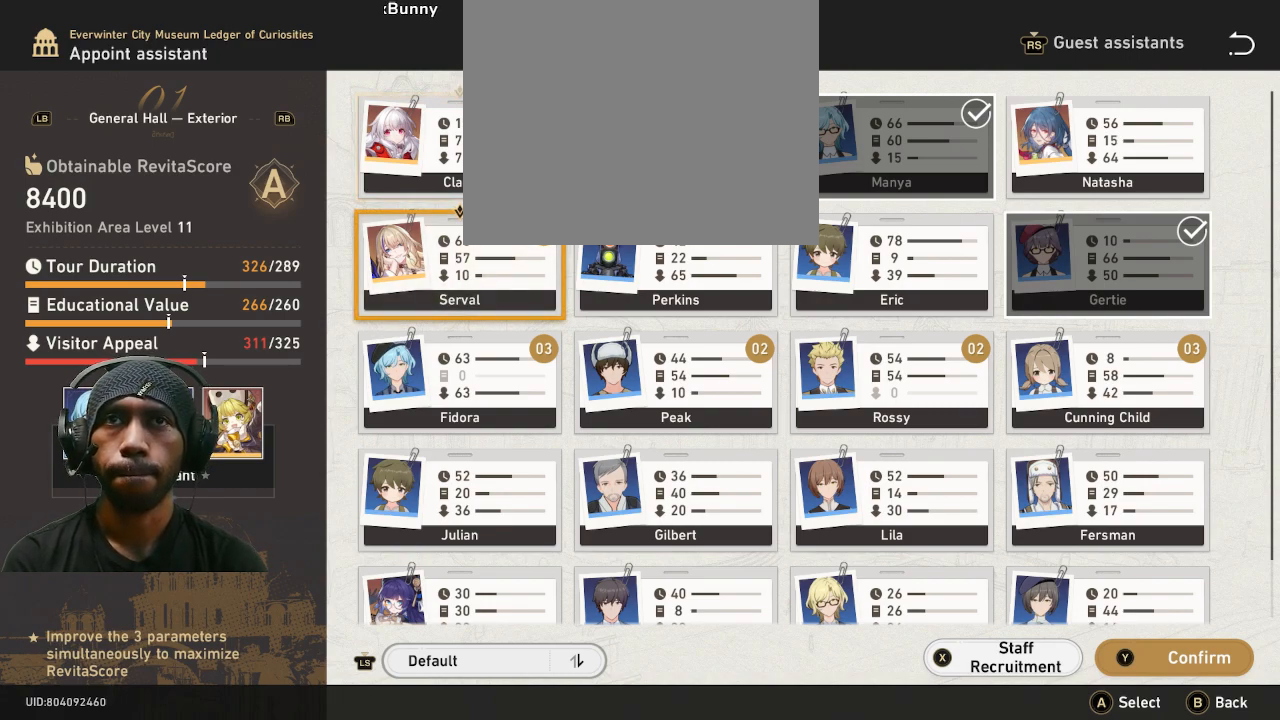
Gameplay with a controller (PlayStation layout); each line is a JSON object with the inputs held at the frame after it. "button_events" lists button changes between this image and that frame as [ms after this image, input, new state], when the widget could be followed in between (sticks are given only as held states). Not read: DPAD_RIGHT DPAD_UP L3 R3 TOUCHPAD.
{"buttons": ["R2"], "left_stick": "center", "right_stick": "center", "button_events": []}
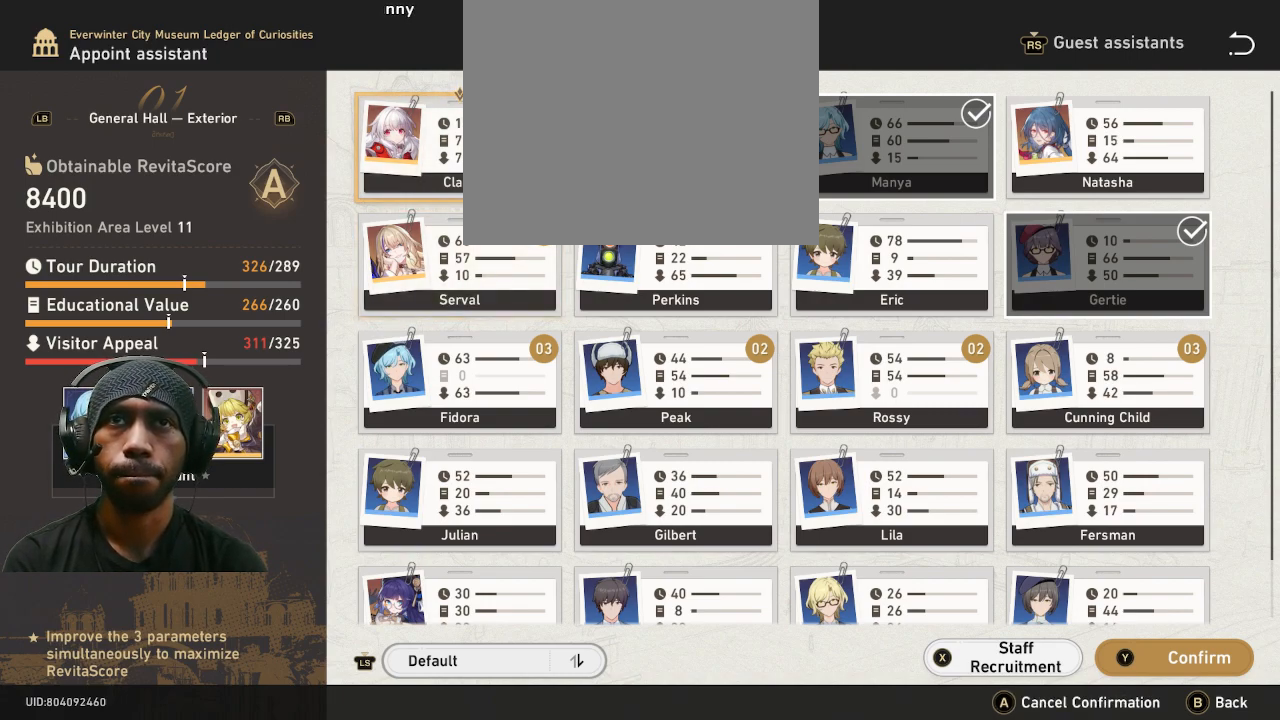
{"buttons": ["R2"], "left_stick": "center", "right_stick": "center", "button_events": []}
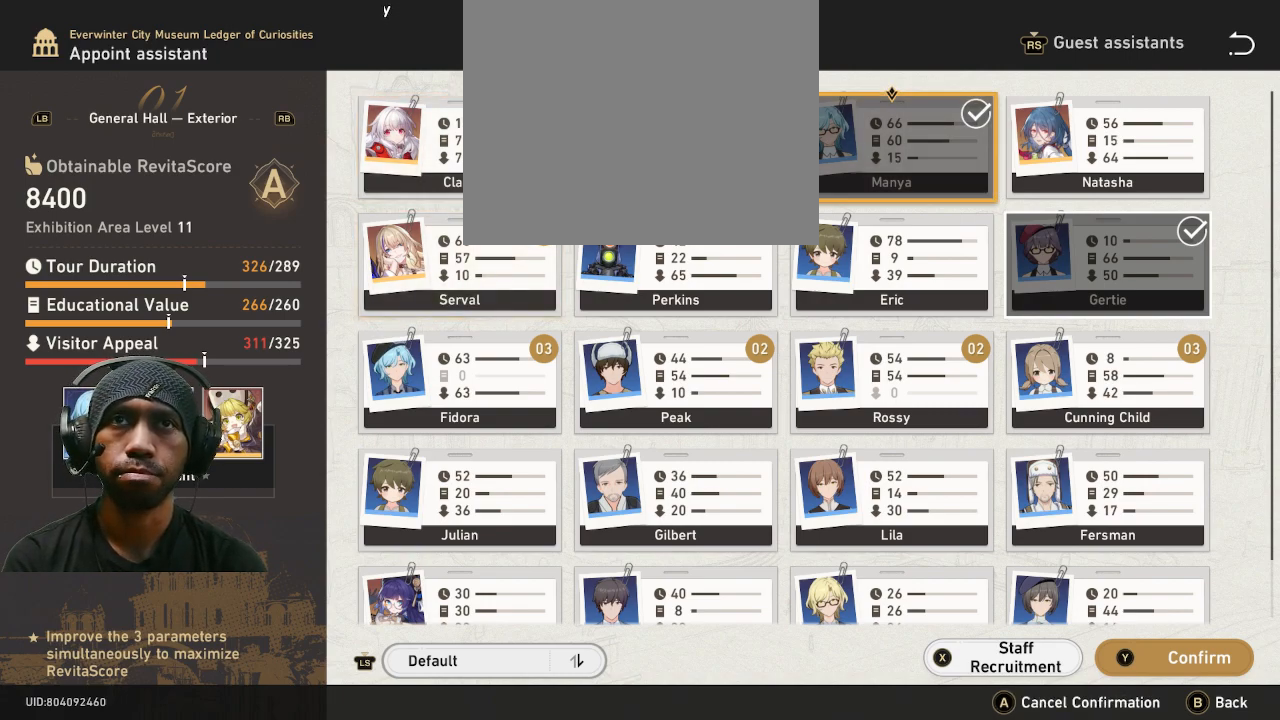
{"buttons": ["R2"], "left_stick": "center", "right_stick": "center", "button_events": []}
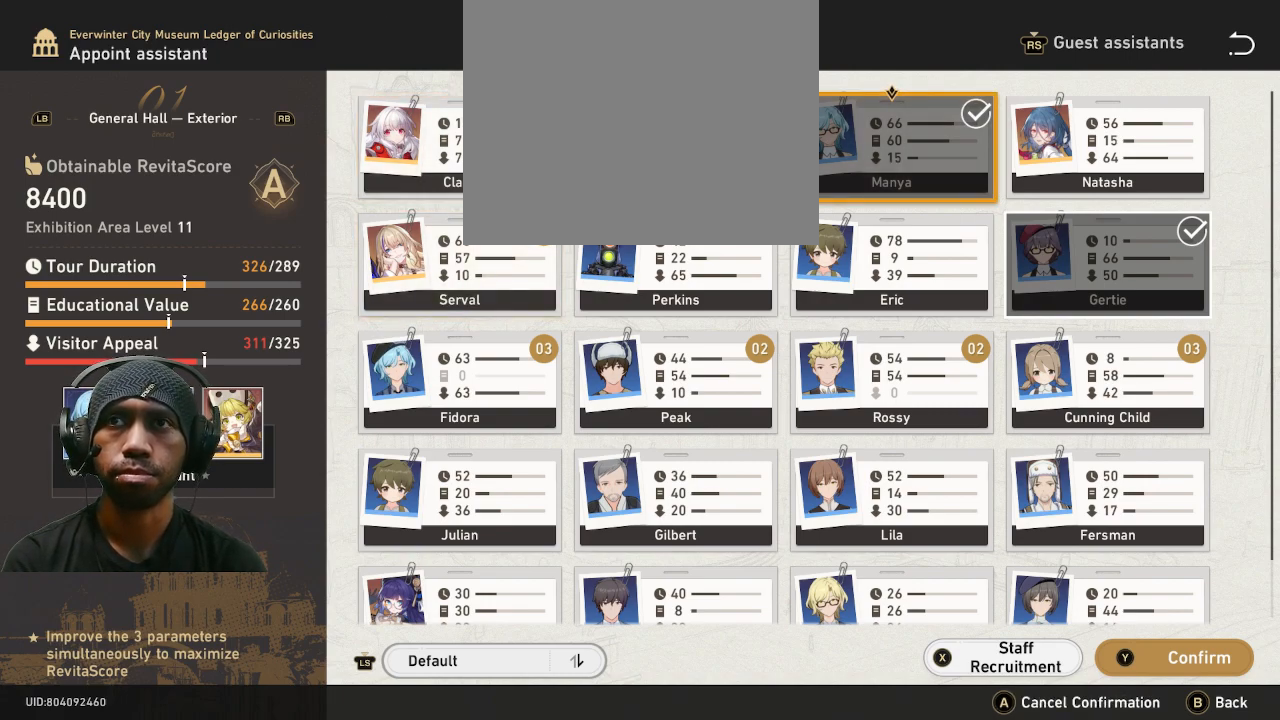
{"buttons": ["R2"], "left_stick": "center", "right_stick": "center", "button_events": []}
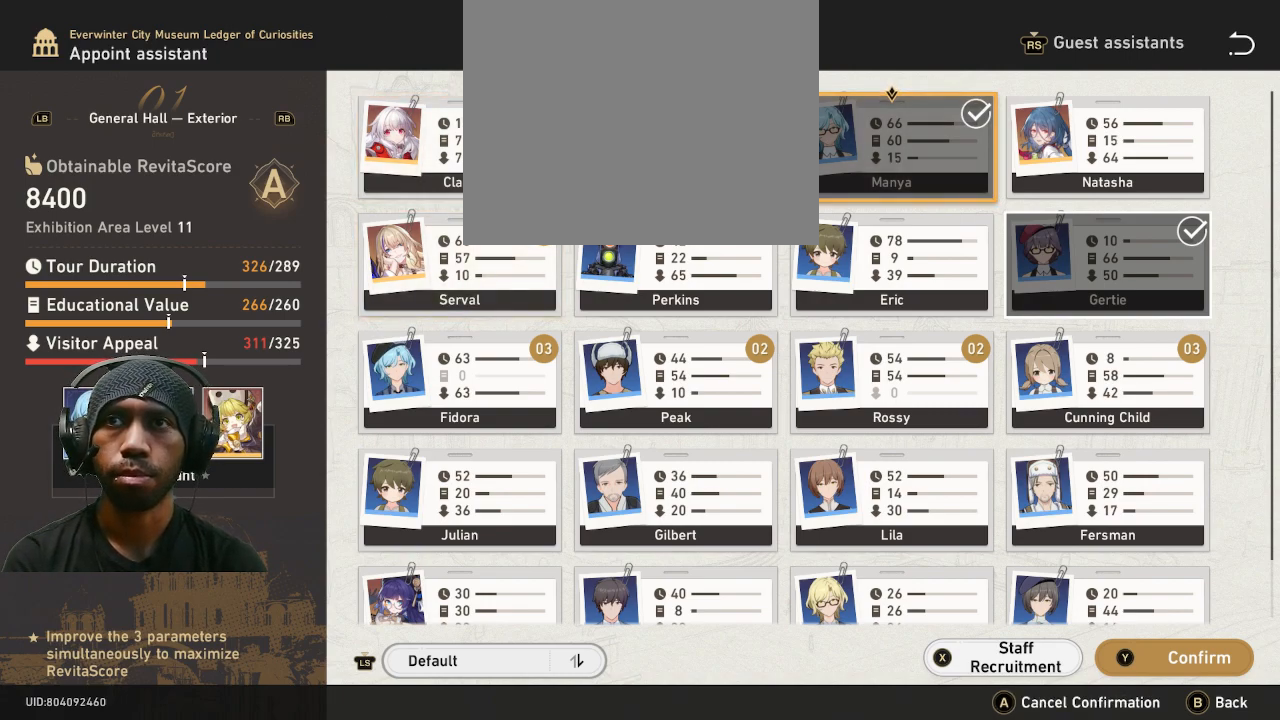
{"buttons": ["R2"], "left_stick": "center", "right_stick": "center", "button_events": []}
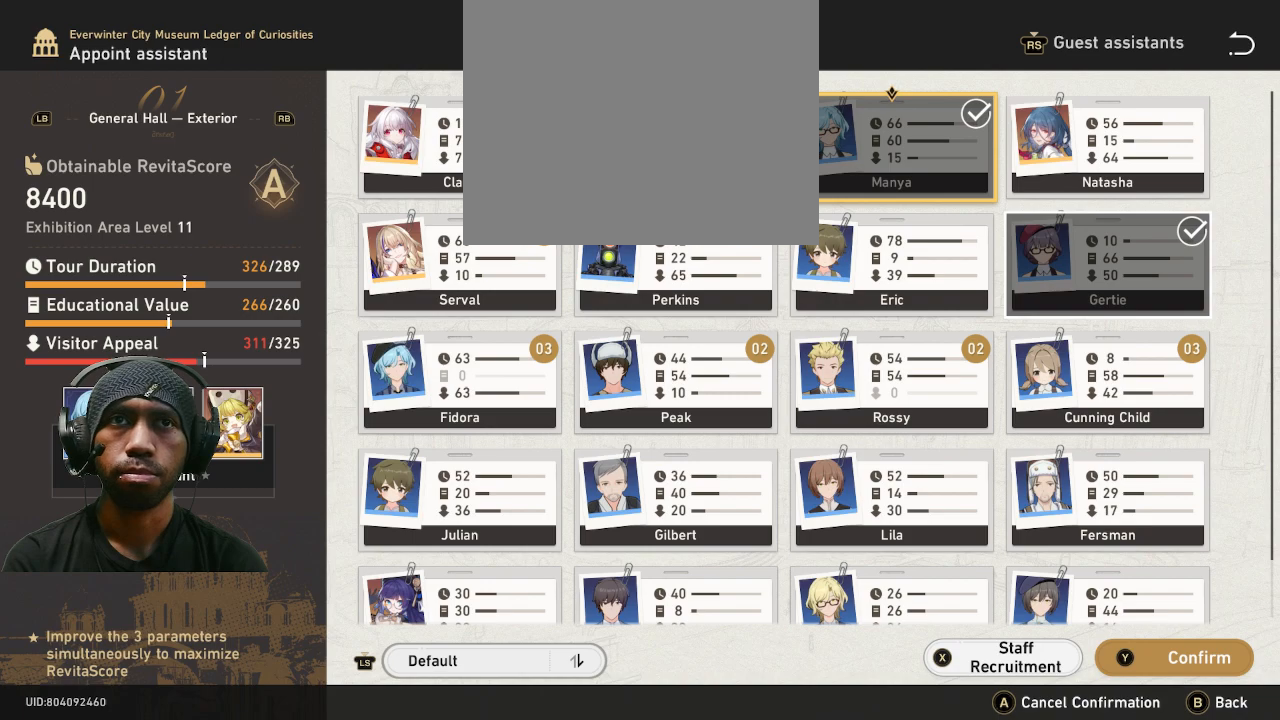
{"buttons": ["R2"], "left_stick": "center", "right_stick": "center", "button_events": []}
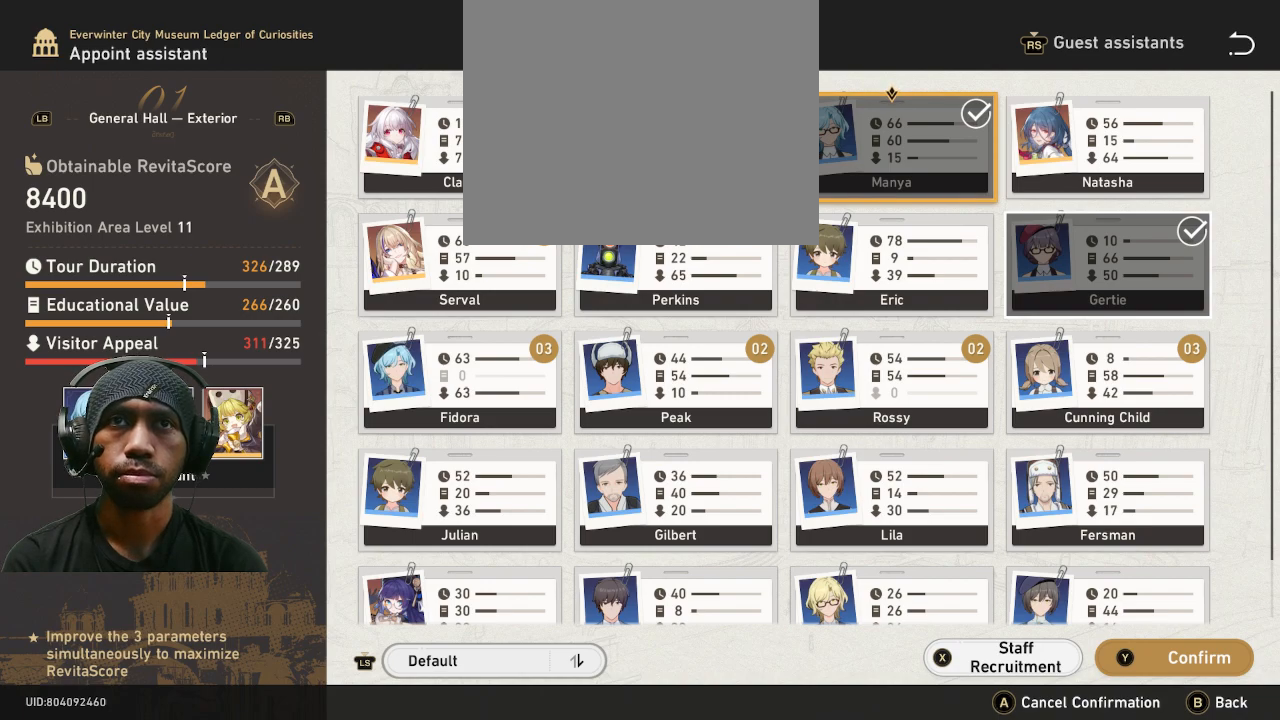
{"buttons": ["R2"], "left_stick": "center", "right_stick": "center", "button_events": []}
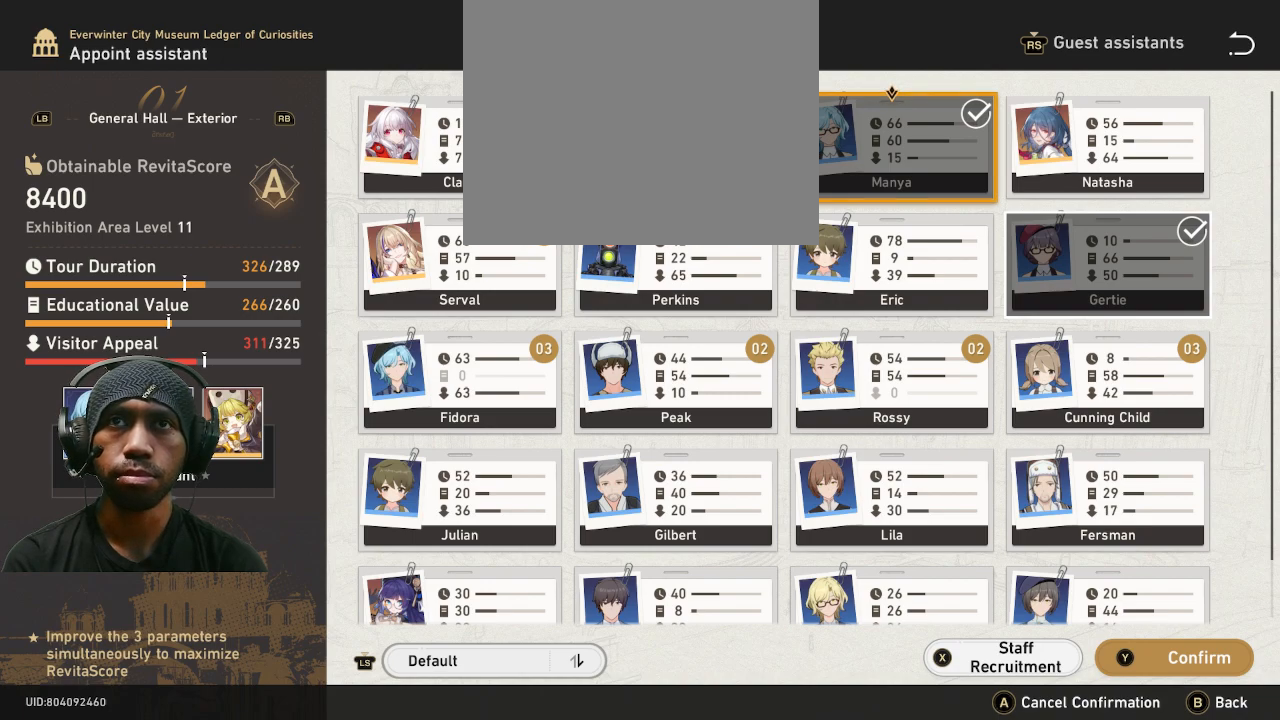
{"buttons": ["R2"], "left_stick": "center", "right_stick": "center", "button_events": []}
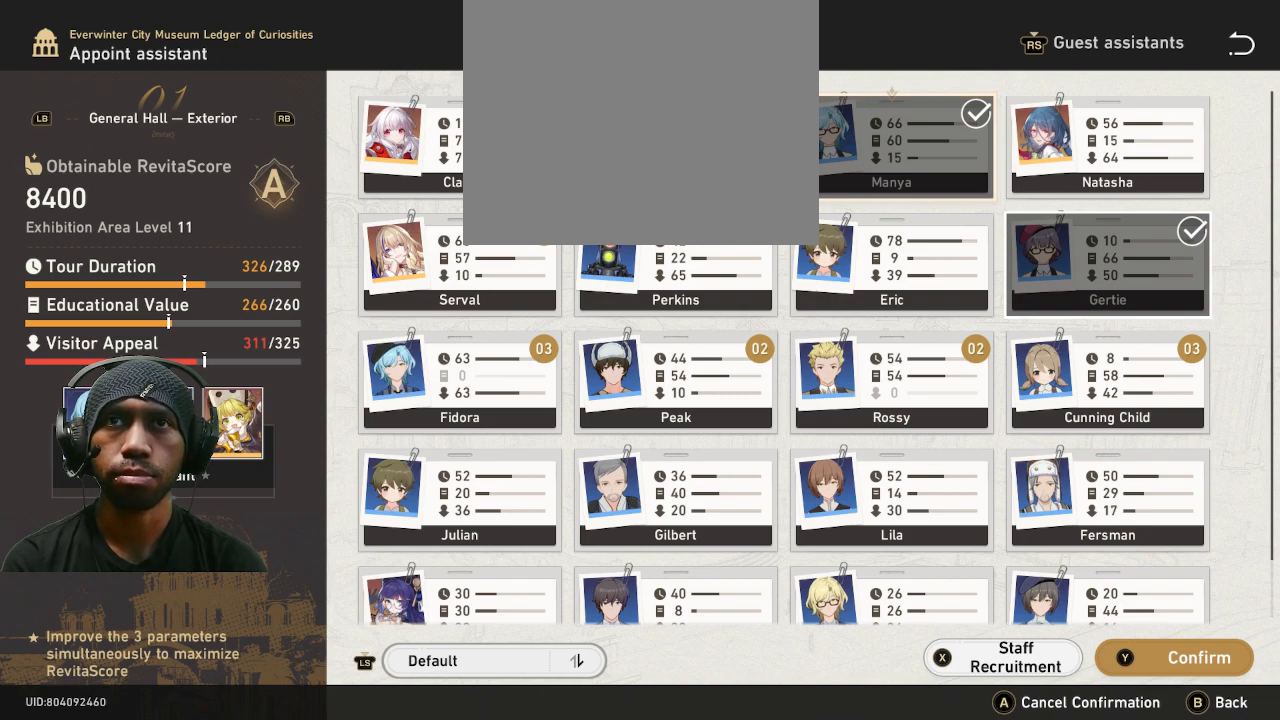
{"buttons": ["R2"], "left_stick": "center", "right_stick": "center", "button_events": []}
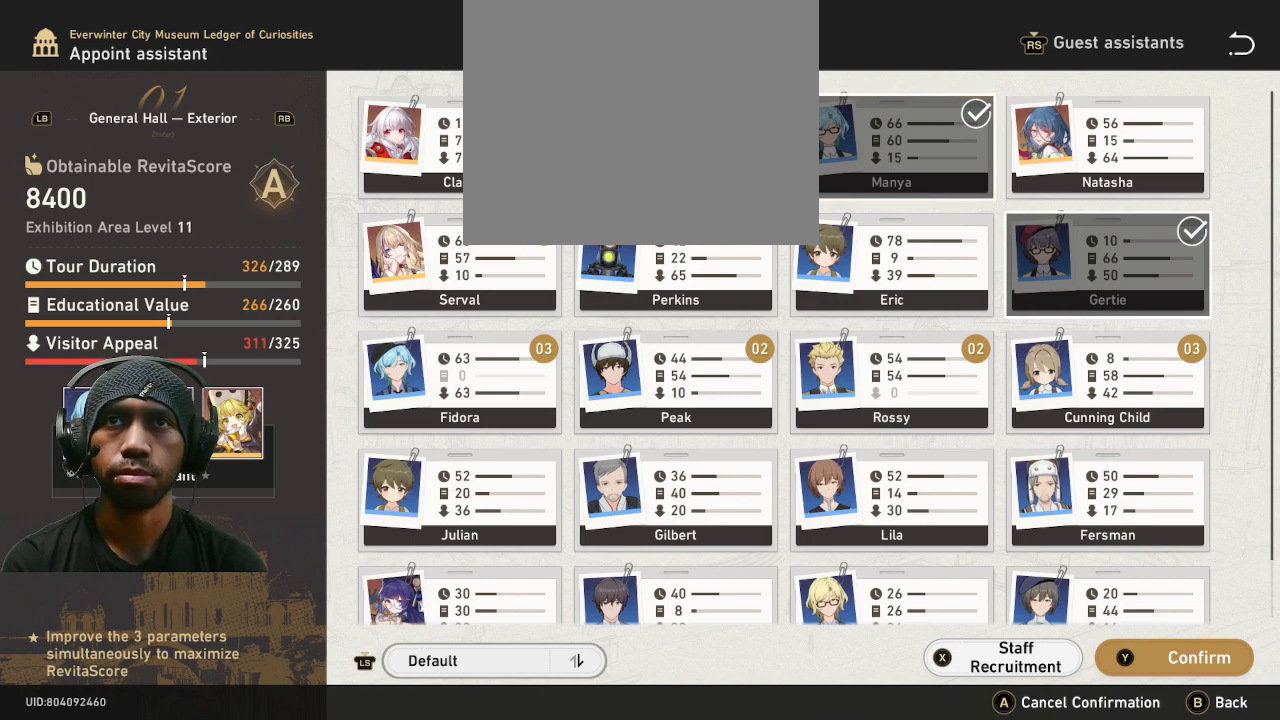
{"buttons": ["R2"], "left_stick": "center", "right_stick": "center", "button_events": []}
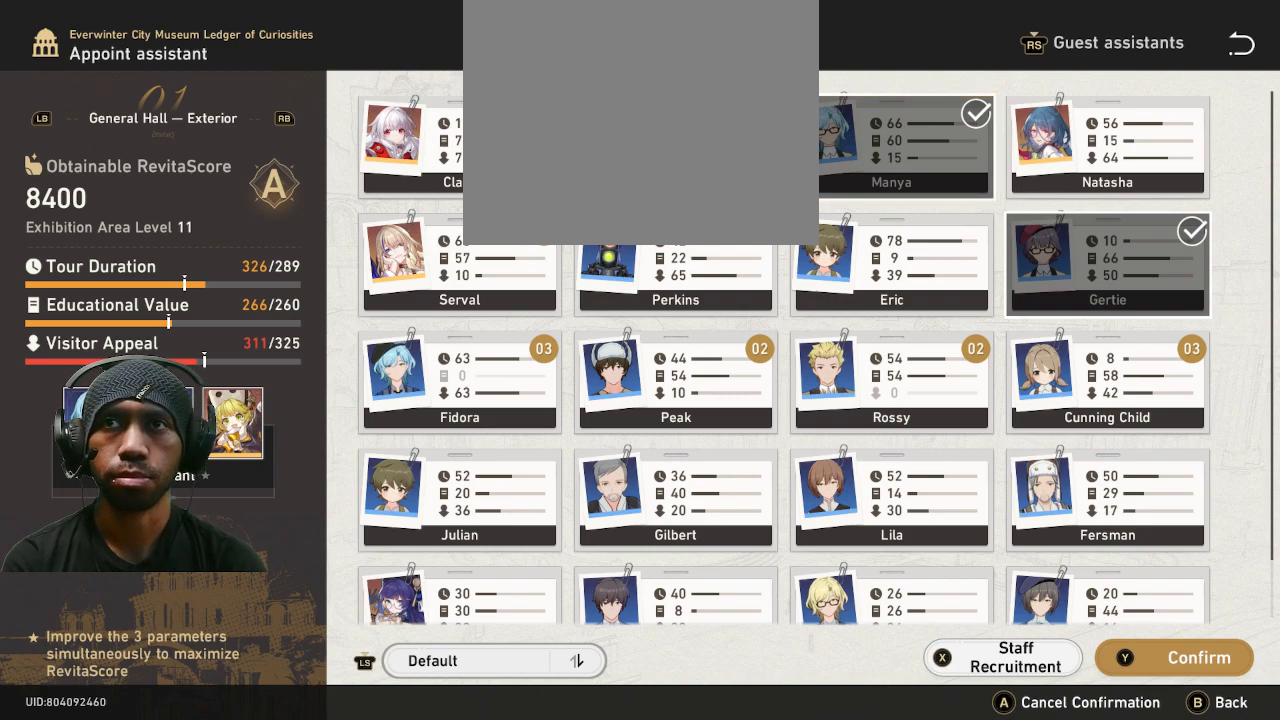
{"buttons": ["R2"], "left_stick": "center", "right_stick": "center", "button_events": []}
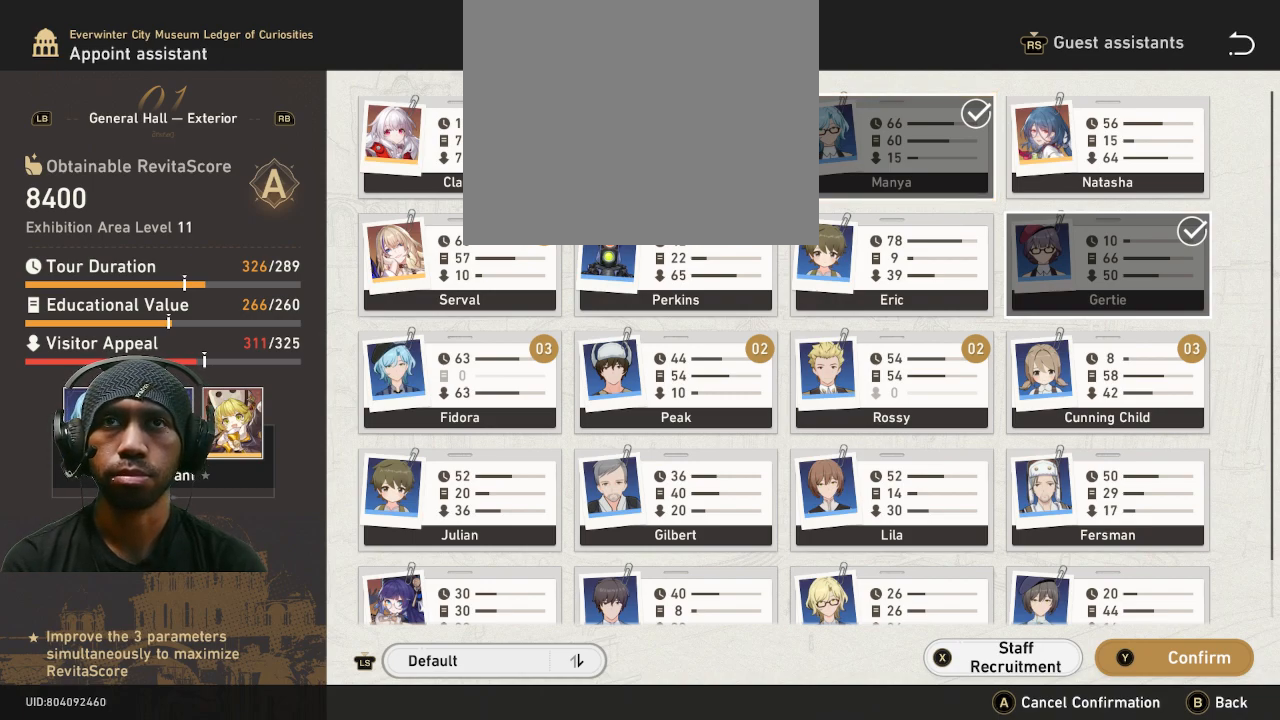
{"buttons": ["R2"], "left_stick": "center", "right_stick": "center", "button_events": []}
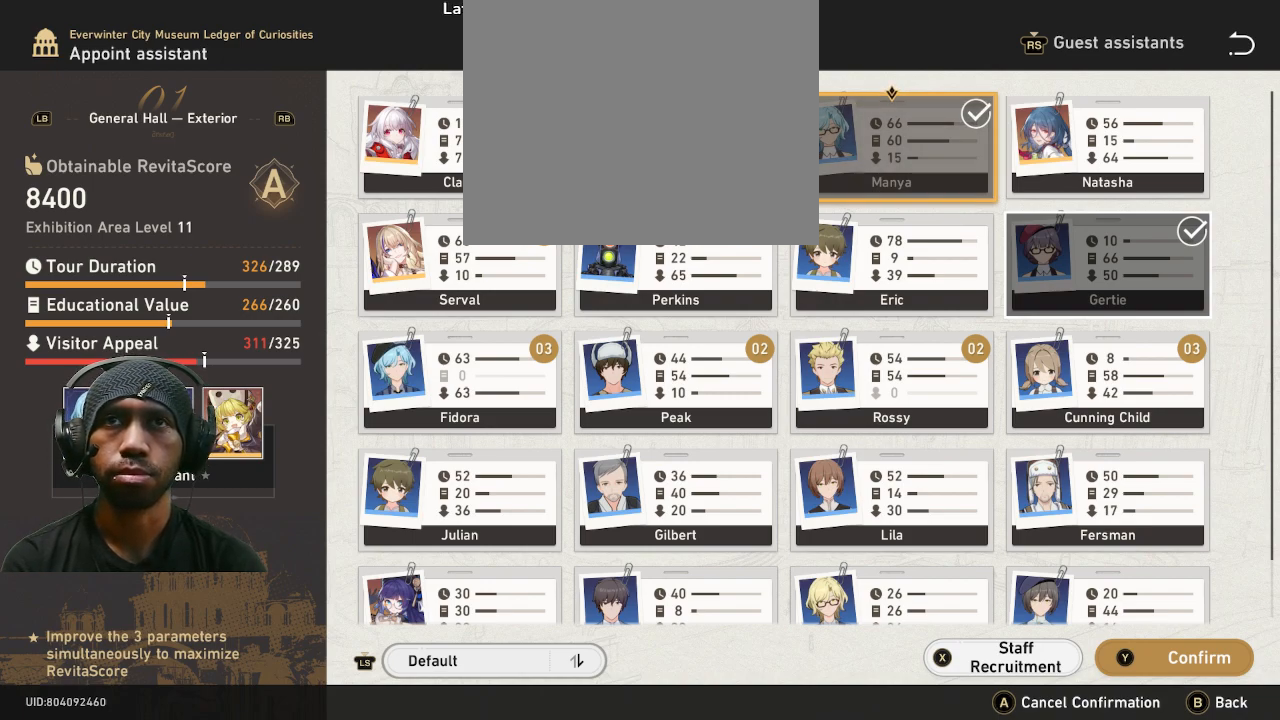
{"buttons": ["R2"], "left_stick": "center", "right_stick": "center", "button_events": []}
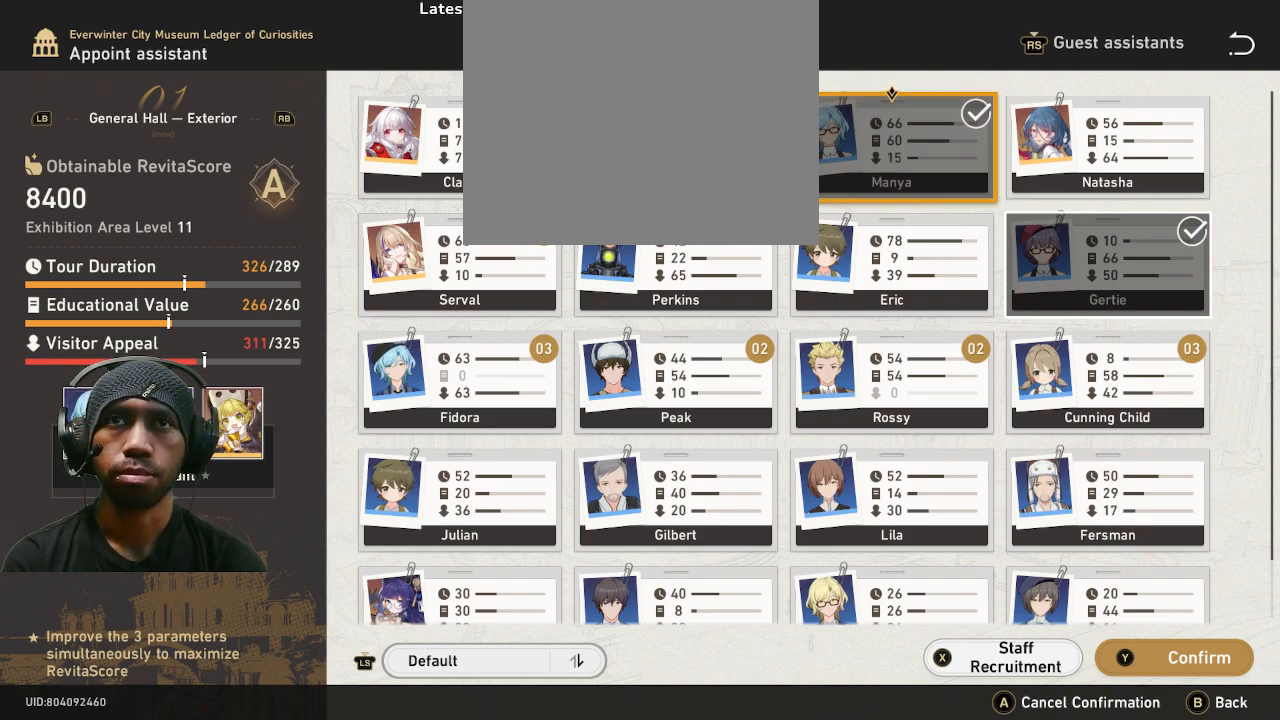
{"buttons": ["R2"], "left_stick": "center", "right_stick": "center", "button_events": []}
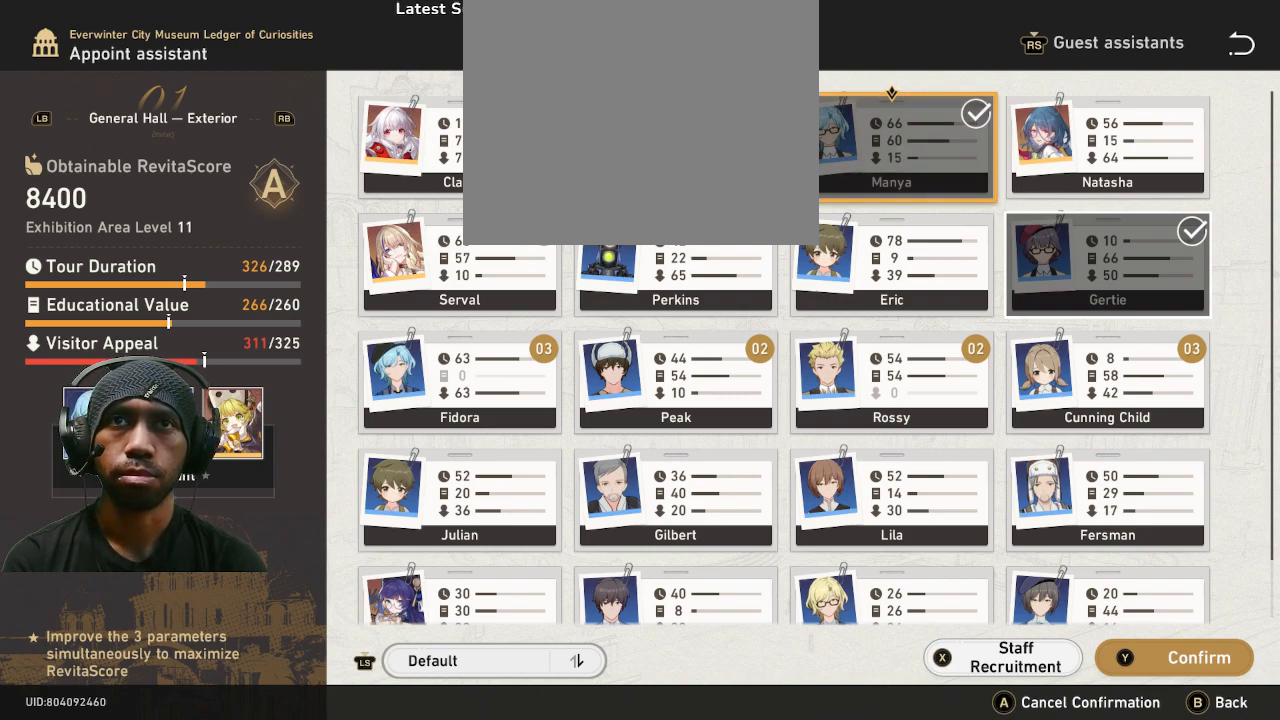
{"buttons": ["R2"], "left_stick": "center", "right_stick": "center", "button_events": []}
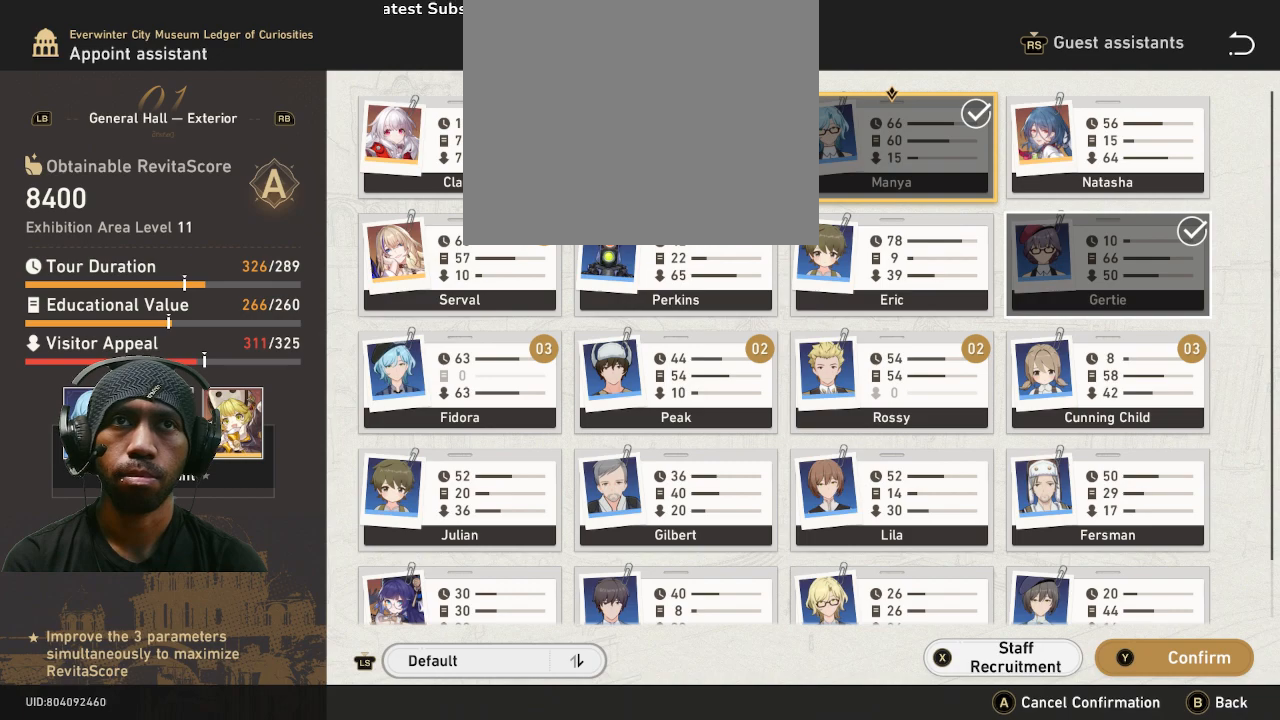
{"buttons": ["R2"], "left_stick": "center", "right_stick": "center", "button_events": []}
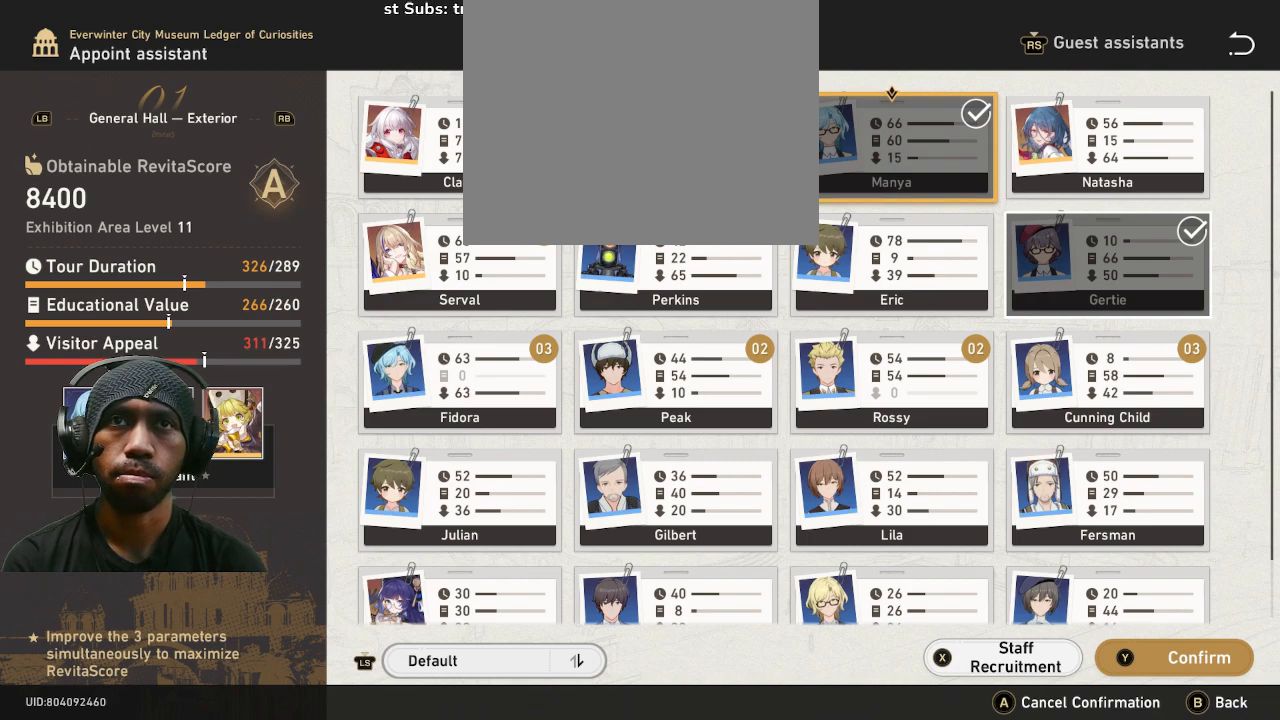
{"buttons": ["R2"], "left_stick": "center", "right_stick": "center", "button_events": [[267, "CROSS", "down"], [350, "CROSS", "up"]]}
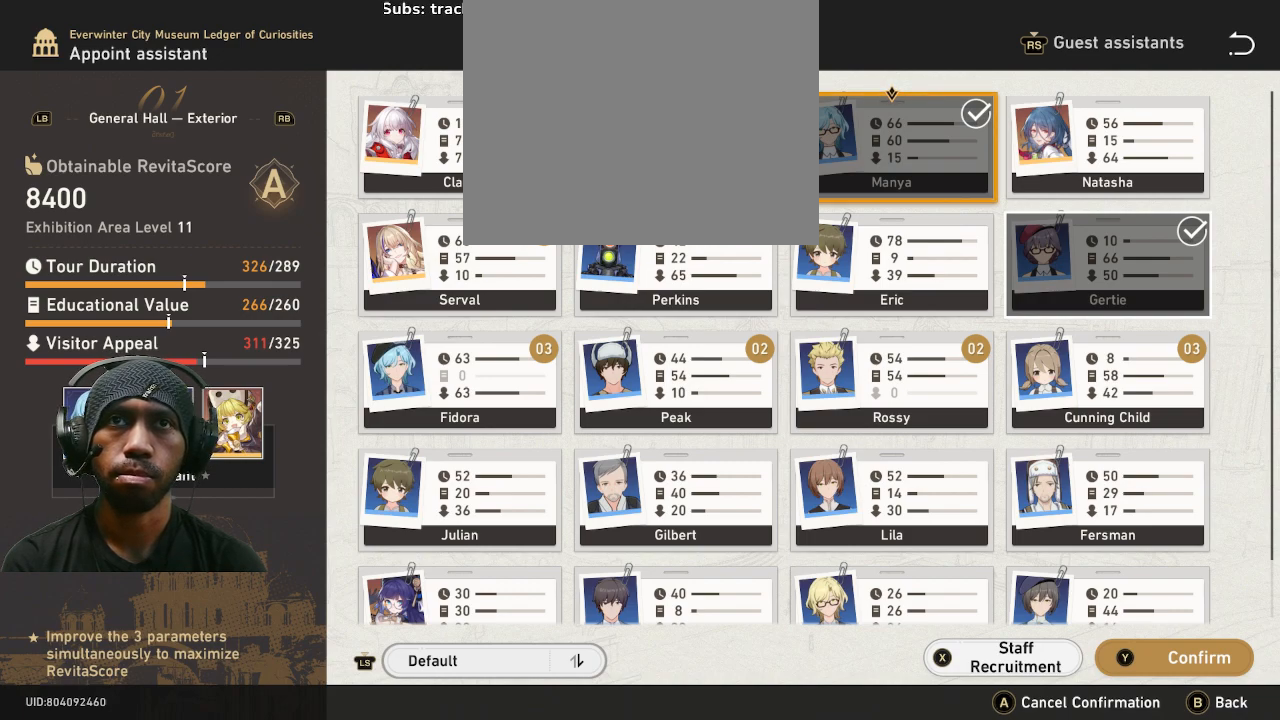
{"buttons": ["R2"], "left_stick": "center", "right_stick": "center", "button_events": []}
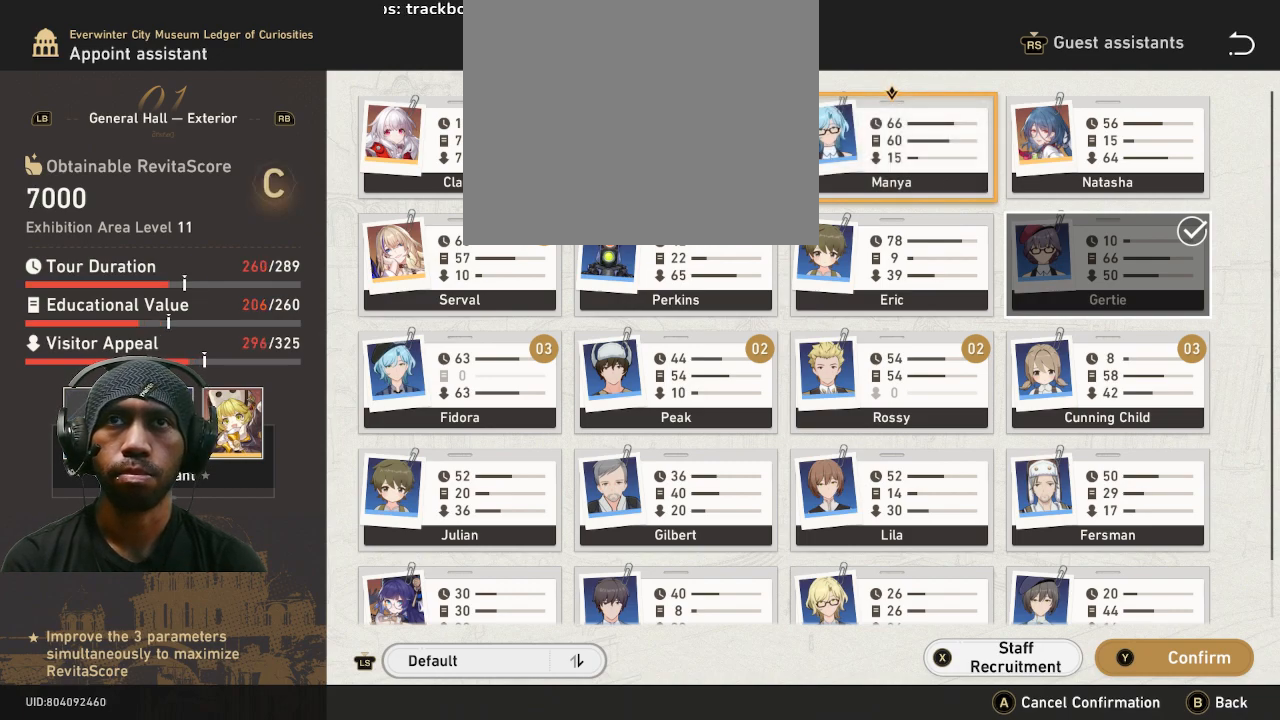
{"buttons": ["R2"], "left_stick": "center", "right_stick": "center", "button_events": []}
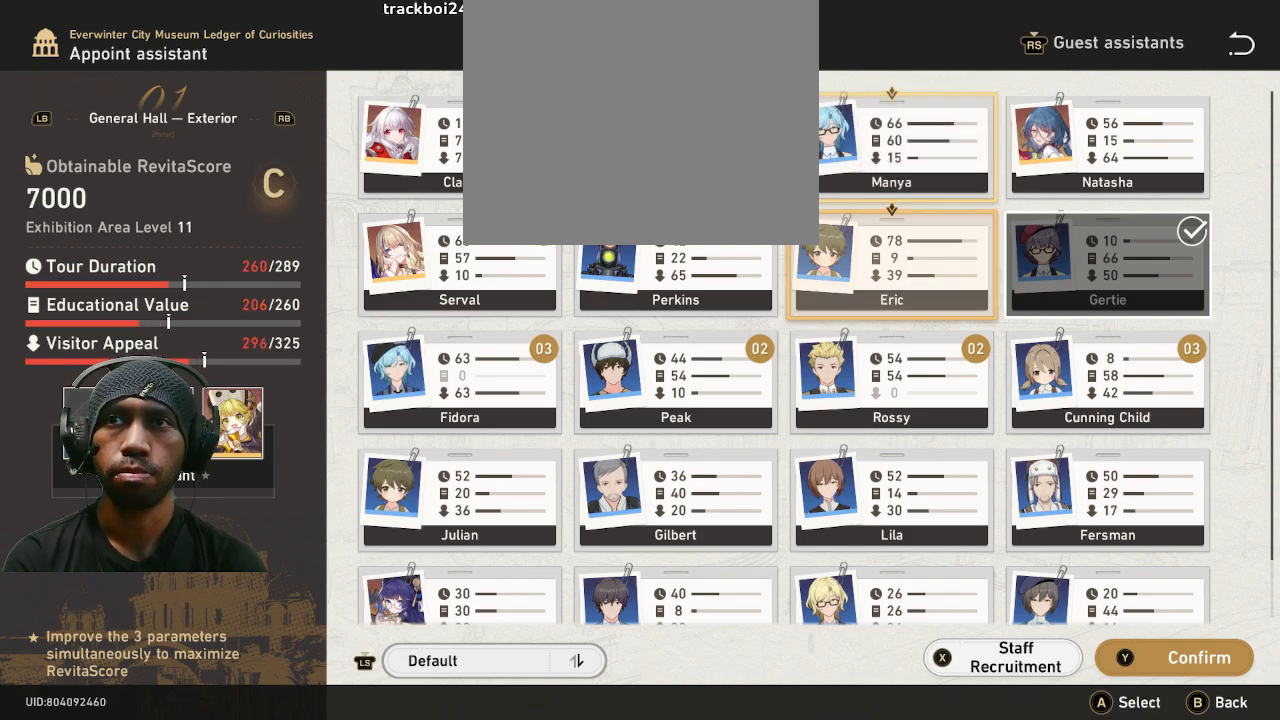
{"buttons": ["R2"], "left_stick": "center", "right_stick": "center", "button_events": []}
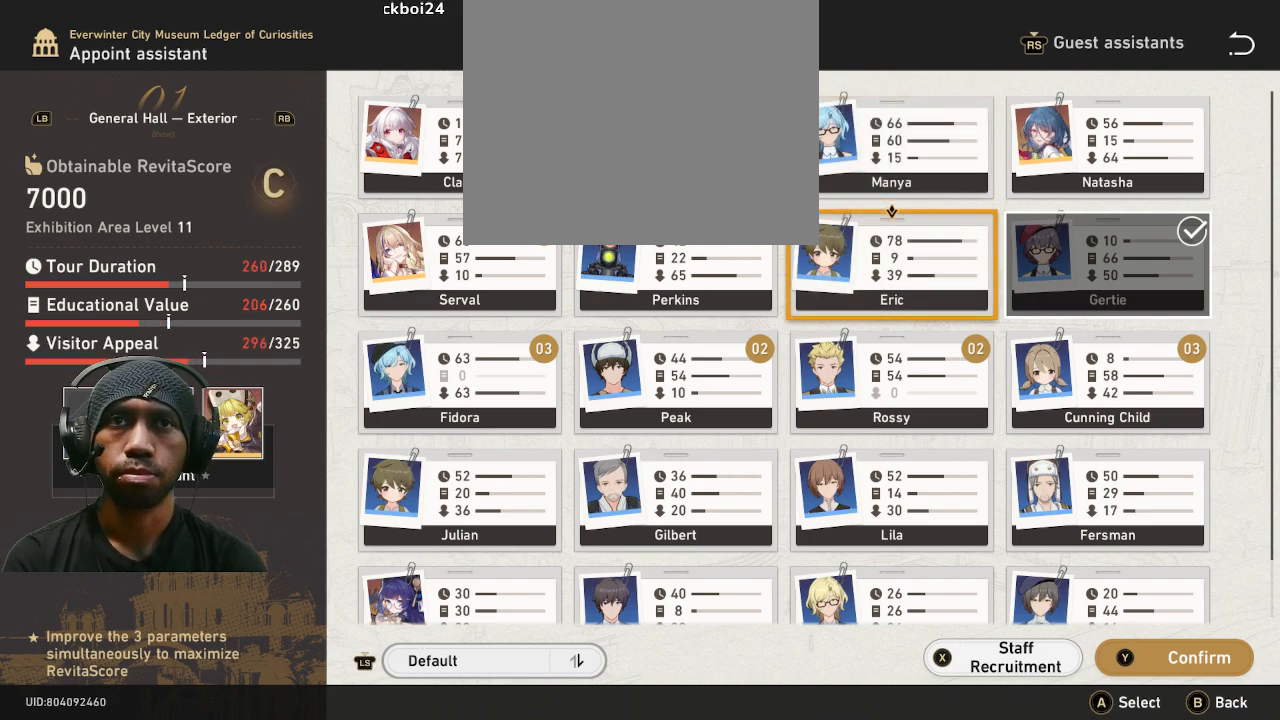
{"buttons": ["R2"], "left_stick": "center", "right_stick": "center", "button_events": []}
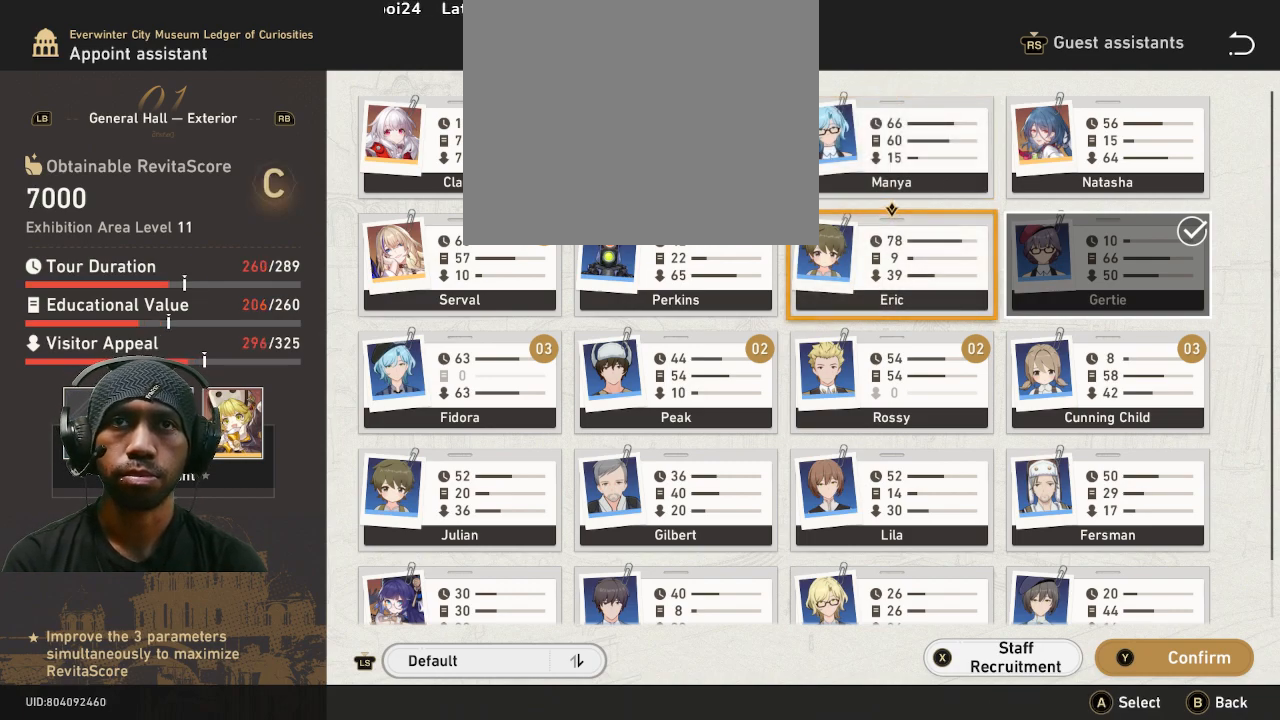
{"buttons": ["R2"], "left_stick": "center", "right_stick": "center", "button_events": []}
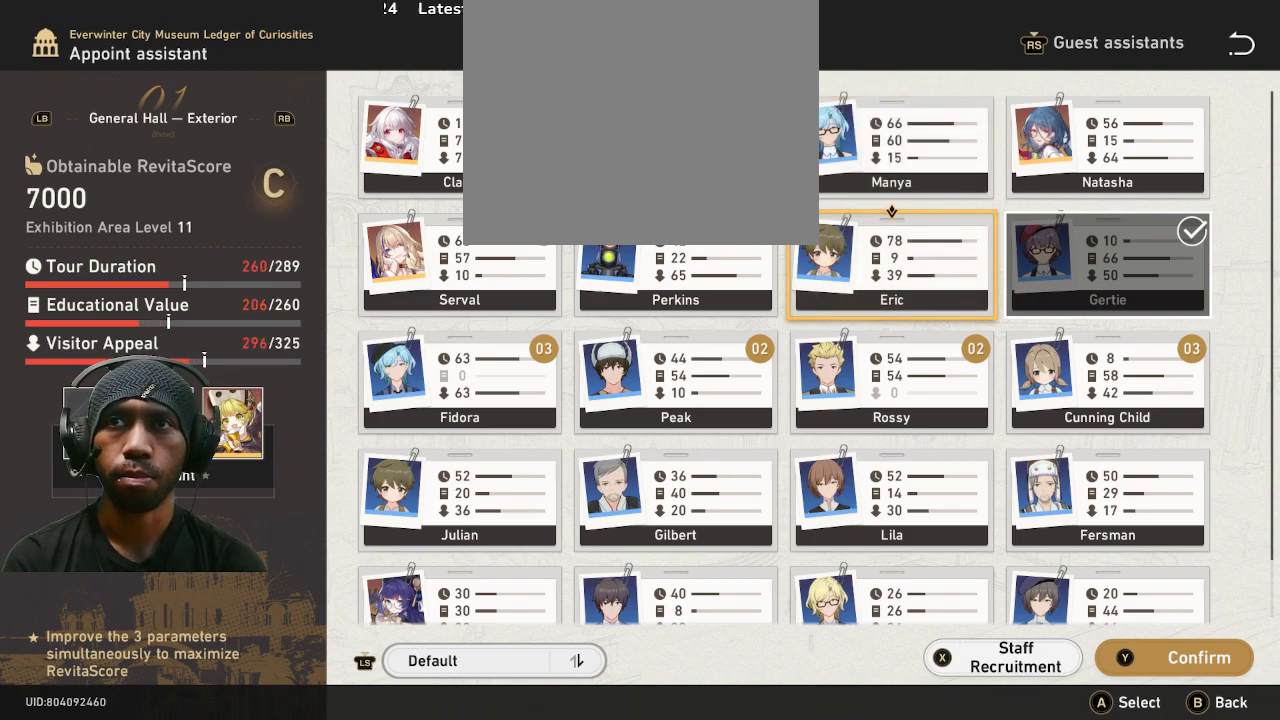
{"buttons": ["R2"], "left_stick": "center", "right_stick": "center", "button_events": []}
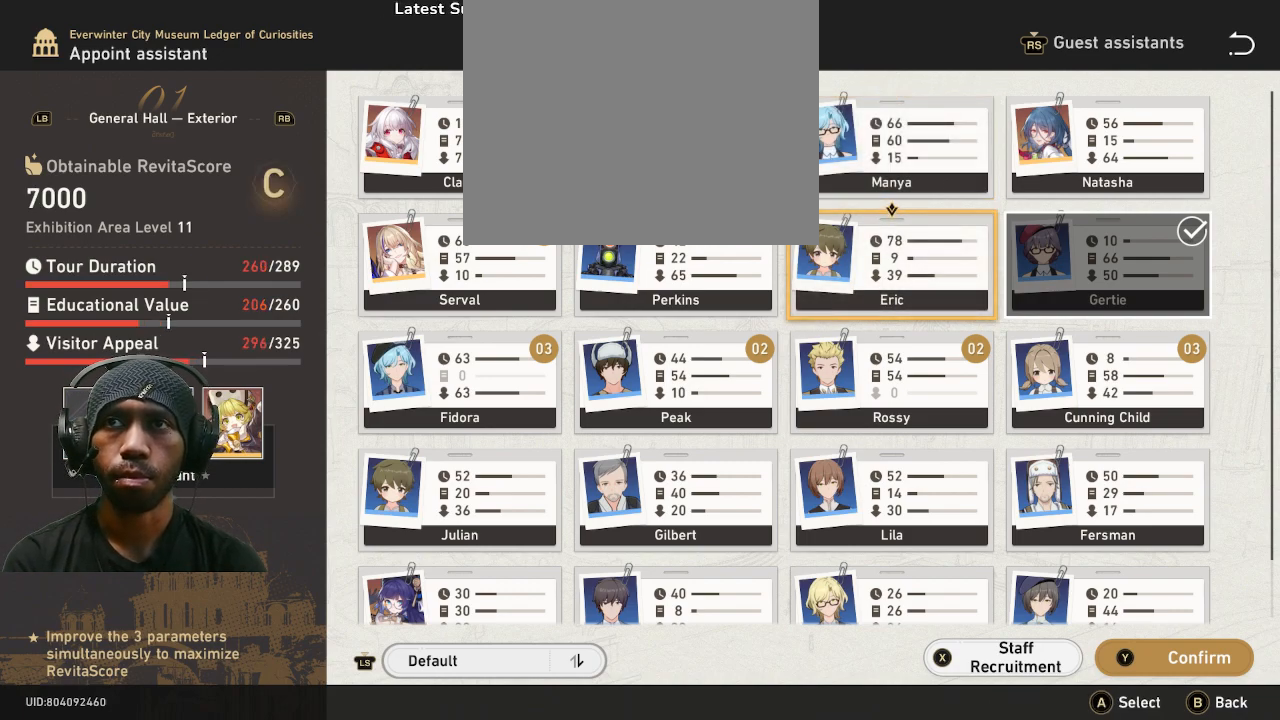
{"buttons": ["R2"], "left_stick": "center", "right_stick": "center", "button_events": []}